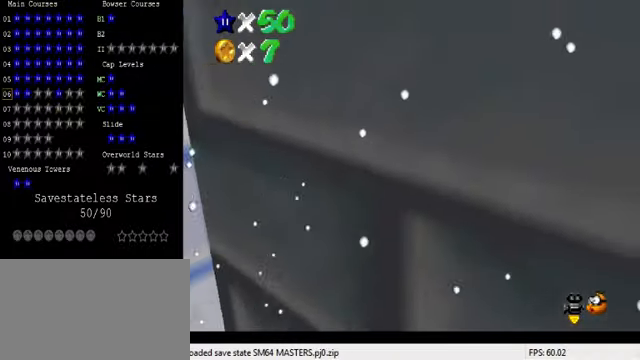
Gameplay with keyboard; each line is a JSON object with the keys held at the frame after it. "events" lists presses ("down") and releases ("up") of "a", "c", "ctrl", "d", "down", "left", "return", "right", "s", "shift", "up", "w", "x" and "y" between this image and that frame as [ms after this image, input, new state], when the widget could be followed in between. No other keys are recorded. Mouse input is not recorded.
{"keys": ["right", "up"], "events": [[167, "shift", "up"], [233, "ctrl", "down"], [400, "ctrl", "up"]]}
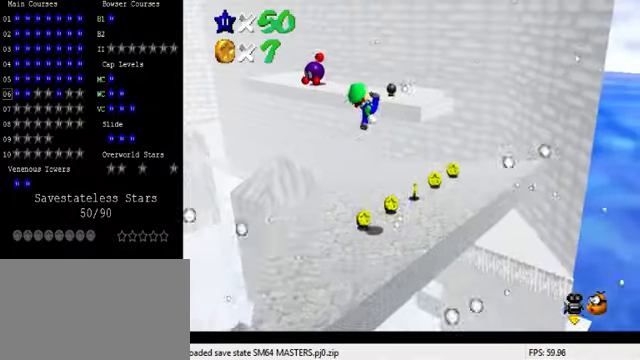
{"keys": ["up"], "events": [[500, "right", "up"]]}
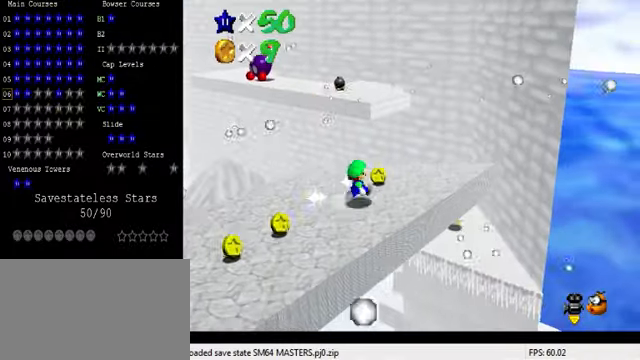
{"keys": ["shift", "up", "y"], "events": [[267, "y", "down"], [333, "shift", "down"]]}
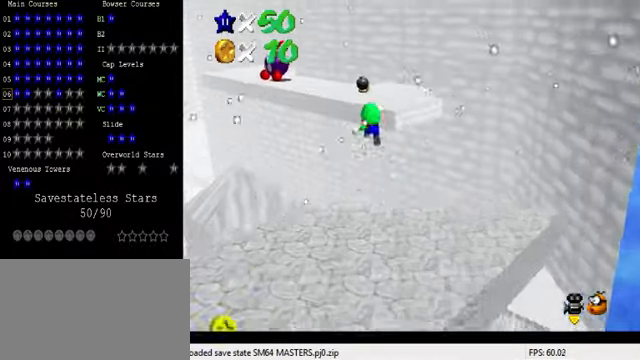
{"keys": ["up"], "events": [[267, "shift", "up"], [267, "y", "up"]]}
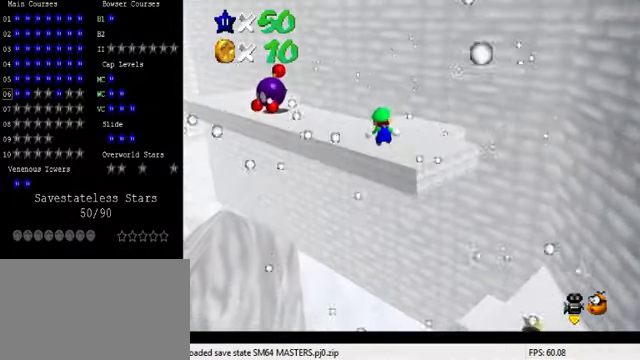
{"keys": ["right", "up"], "events": [[67, "d", "down"], [67, "right", "down"], [200, "d", "up"]]}
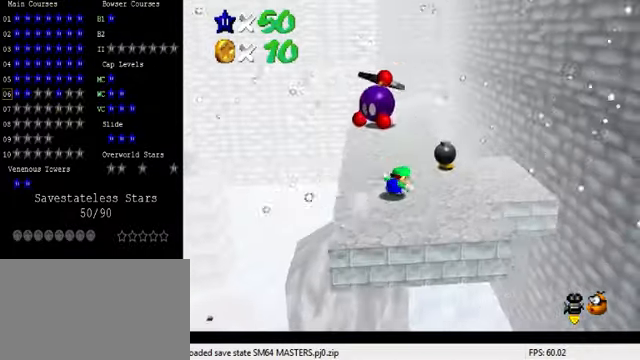
{"keys": ["left", "up"], "events": [[33, "right", "up"], [500, "left", "down"]]}
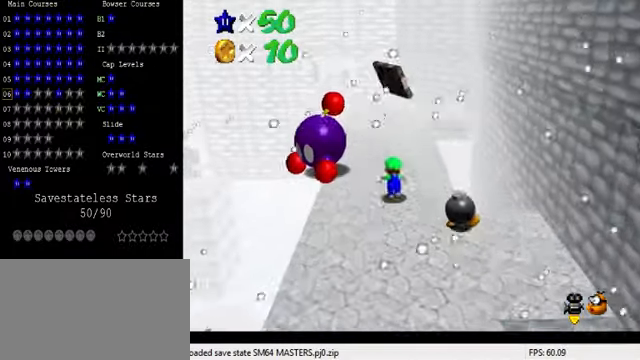
{"keys": ["left"], "events": [[67, "left", "up"], [100, "up", "up"], [400, "left", "down"]]}
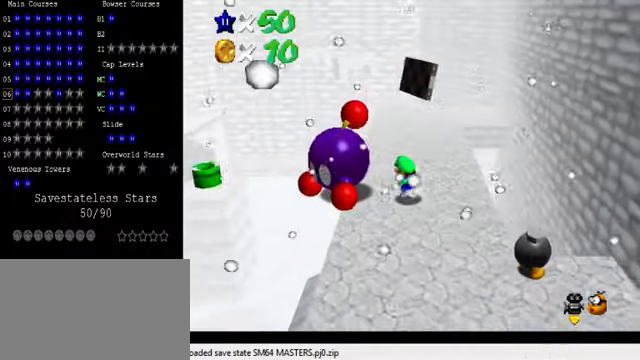
{"keys": ["d"], "events": [[100, "ctrl", "down"], [100, "left", "up"], [267, "ctrl", "up"], [500, "d", "down"]]}
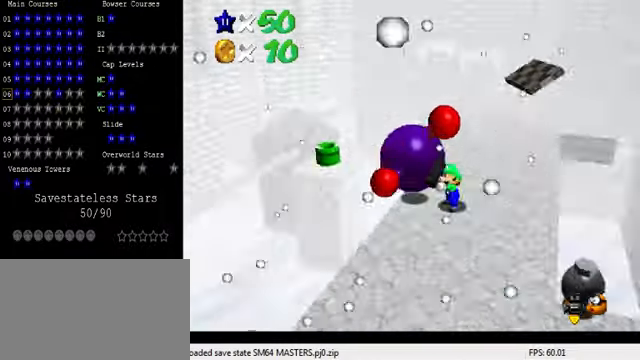
{"keys": [], "events": [[167, "d", "up"]]}
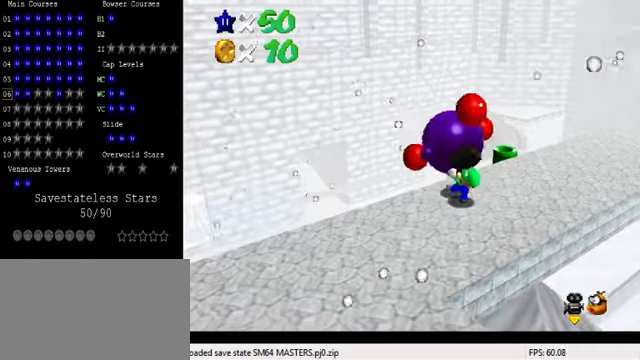
{"keys": ["left"], "events": [[100, "left", "down"]]}
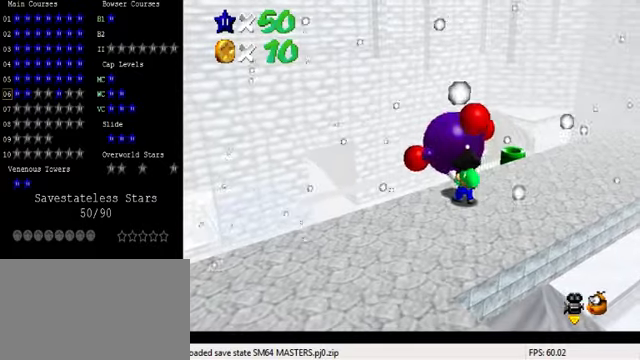
{"keys": ["right"], "events": [[100, "down", "down"], [166, "ctrl", "down"], [233, "down", "up"], [233, "left", "up"], [300, "ctrl", "up"], [433, "right", "down"]]}
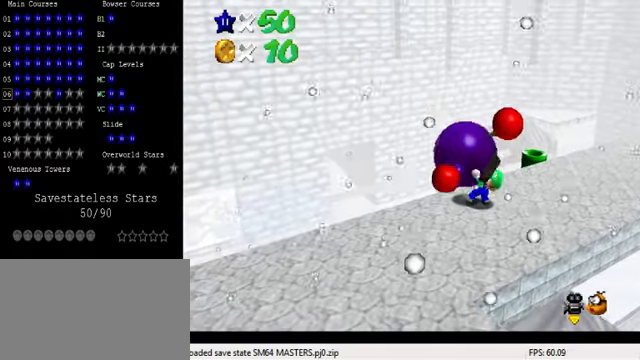
{"keys": ["right", "up"], "events": [[400, "up", "down"]]}
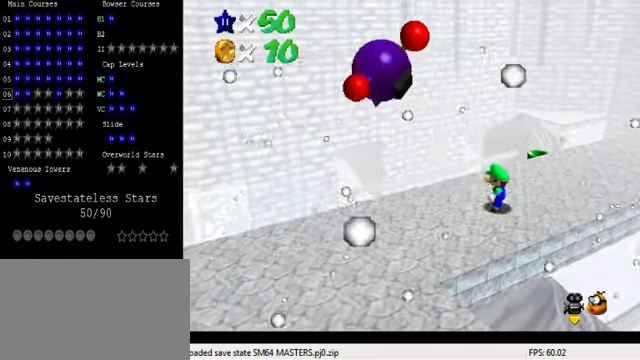
{"keys": ["right", "up"], "events": []}
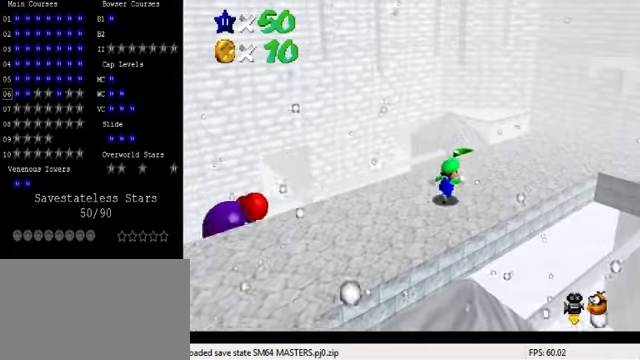
{"keys": ["right", "up"], "events": []}
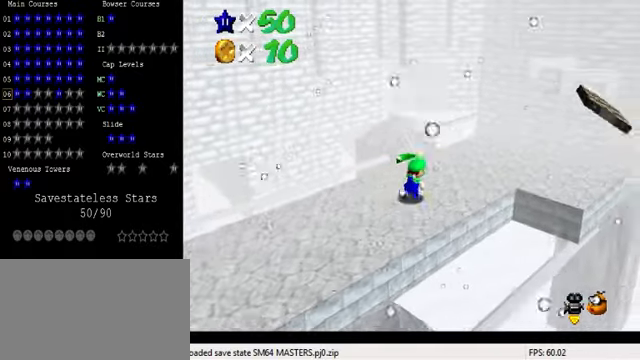
{"keys": ["up"], "events": [[233, "right", "up"]]}
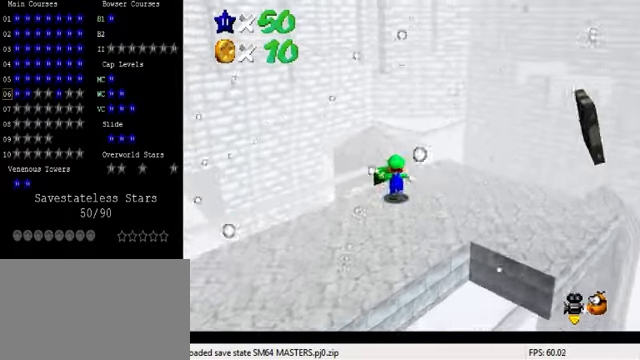
{"keys": ["shift", "up", "y"], "events": [[33, "y", "down"], [100, "shift", "down"]]}
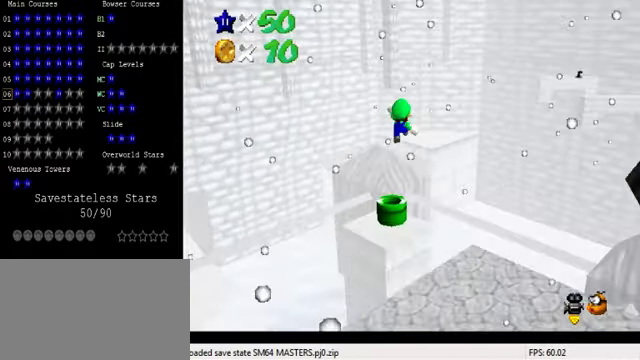
{"keys": ["up"], "events": [[33, "shift", "up"], [133, "y", "up"]]}
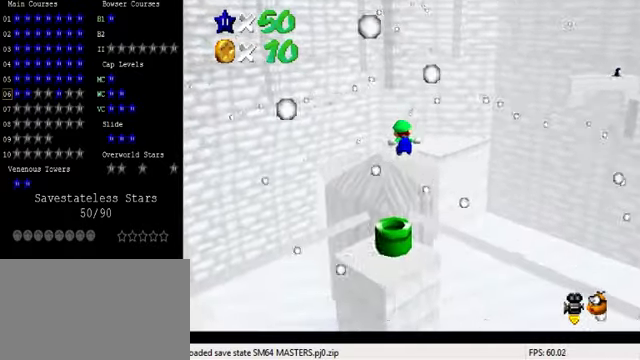
{"keys": ["up"], "events": [[66, "a", "down"], [166, "a", "up"], [166, "left", "down"], [500, "left", "up"]]}
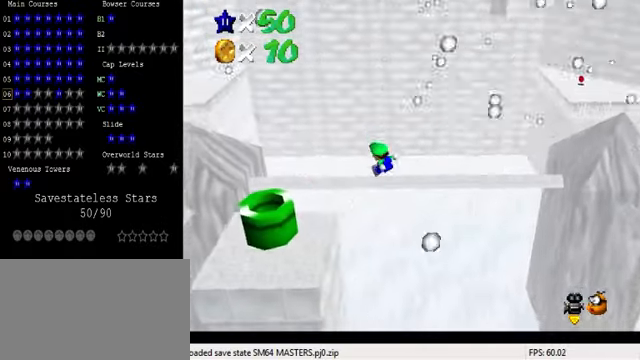
{"keys": ["left", "shift"], "events": [[33, "right", "down"], [66, "up", "up"], [333, "left", "down"], [333, "right", "up"], [500, "shift", "down"]]}
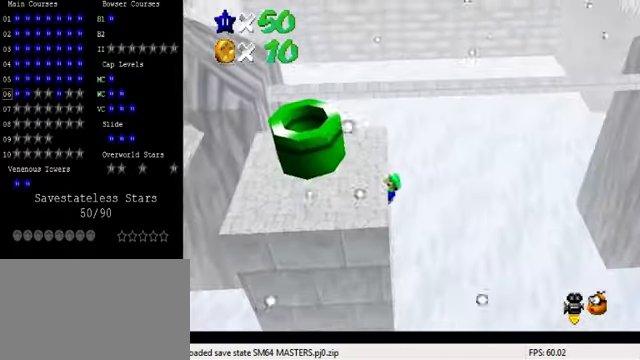
{"keys": ["up"], "events": [[100, "shift", "up"], [267, "d", "down"], [434, "d", "up"], [434, "up", "down"], [467, "left", "up"]]}
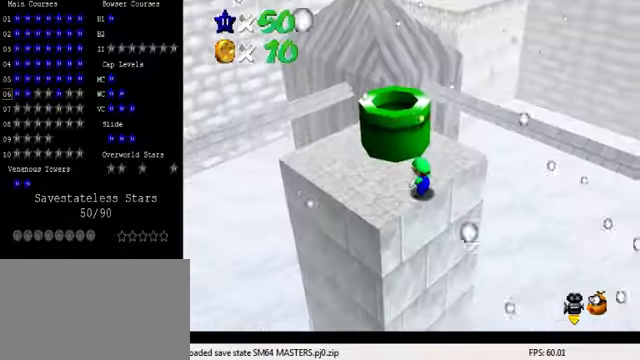
{"keys": ["up"], "events": [[200, "right", "down"], [500, "right", "up"]]}
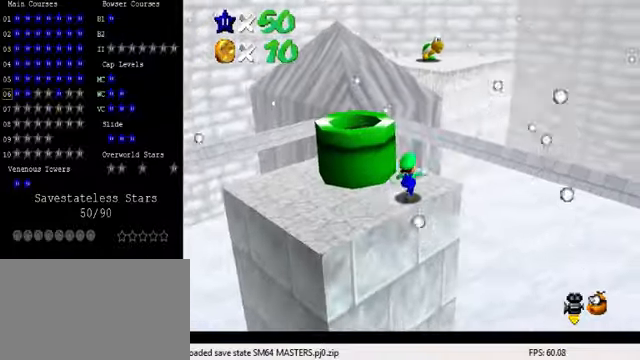
{"keys": ["shift", "up"], "events": [[300, "left", "down"], [334, "shift", "down"], [367, "left", "up"]]}
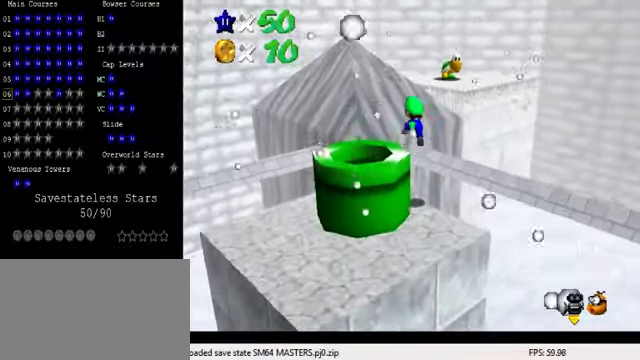
{"keys": ["up"], "events": [[67, "up", "up"], [167, "down", "down"], [167, "right", "down"], [200, "shift", "up"], [267, "ctrl", "down"], [267, "down", "up"], [267, "right", "up"], [334, "up", "down"], [400, "ctrl", "up"]]}
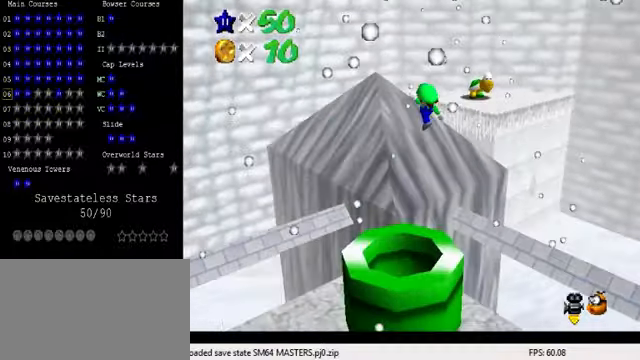
{"keys": ["up"], "events": [[34, "d", "down"], [67, "right", "down"], [134, "d", "up"], [467, "right", "up"]]}
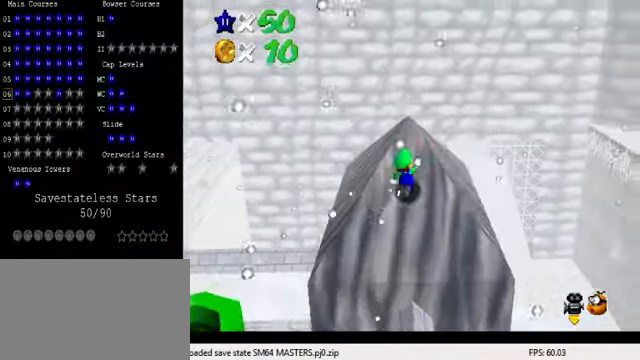
{"keys": ["a", "down"], "events": [[200, "shift", "down"], [234, "ctrl", "down"], [267, "up", "up"], [367, "down", "down"], [400, "ctrl", "up"], [400, "shift", "up"], [500, "a", "down"]]}
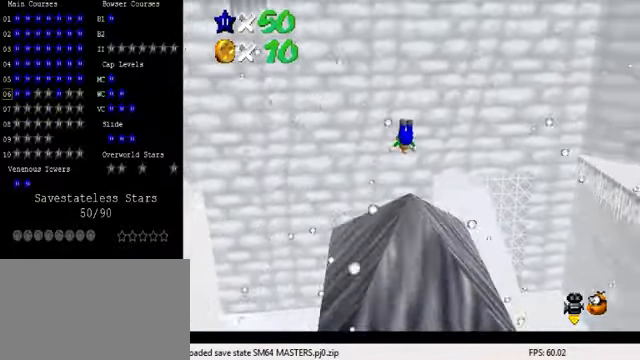
{"keys": ["right"], "events": [[67, "a", "up"], [134, "a", "down"], [134, "right", "down"], [234, "a", "up"], [300, "down", "up"]]}
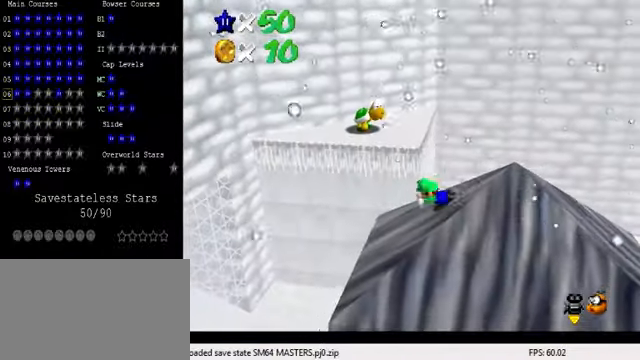
{"keys": ["left"], "events": [[34, "ctrl", "down"], [67, "shift", "down"], [134, "right", "up"], [200, "down", "down"], [200, "left", "down"], [234, "shift", "up"], [267, "ctrl", "up"], [434, "down", "up"]]}
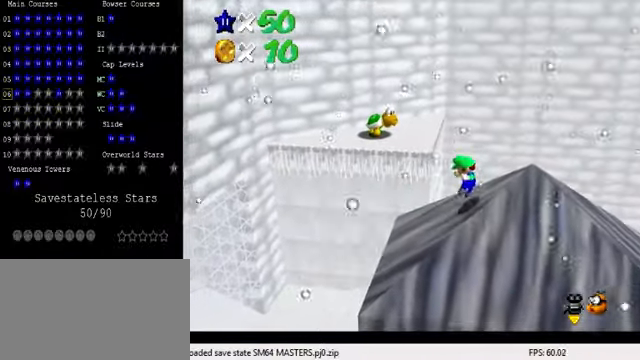
{"keys": ["left", "up", "y"], "events": [[267, "up", "down"], [467, "y", "down"]]}
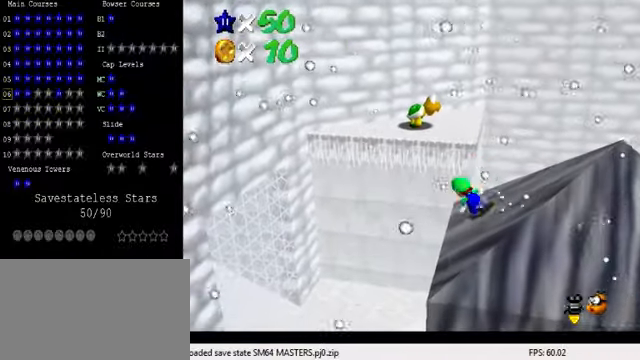
{"keys": ["left", "shift", "up", "y"], "events": [[34, "shift", "down"]]}
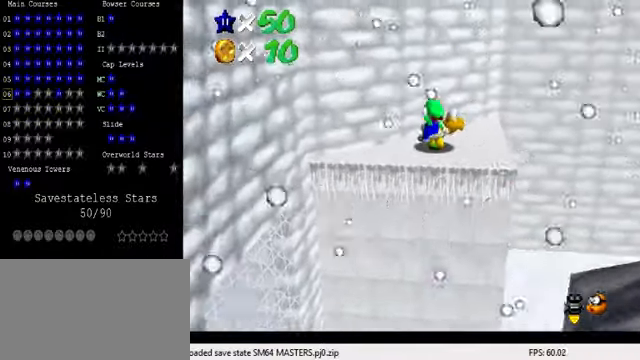
{"keys": ["left", "shift", "up", "y"], "events": []}